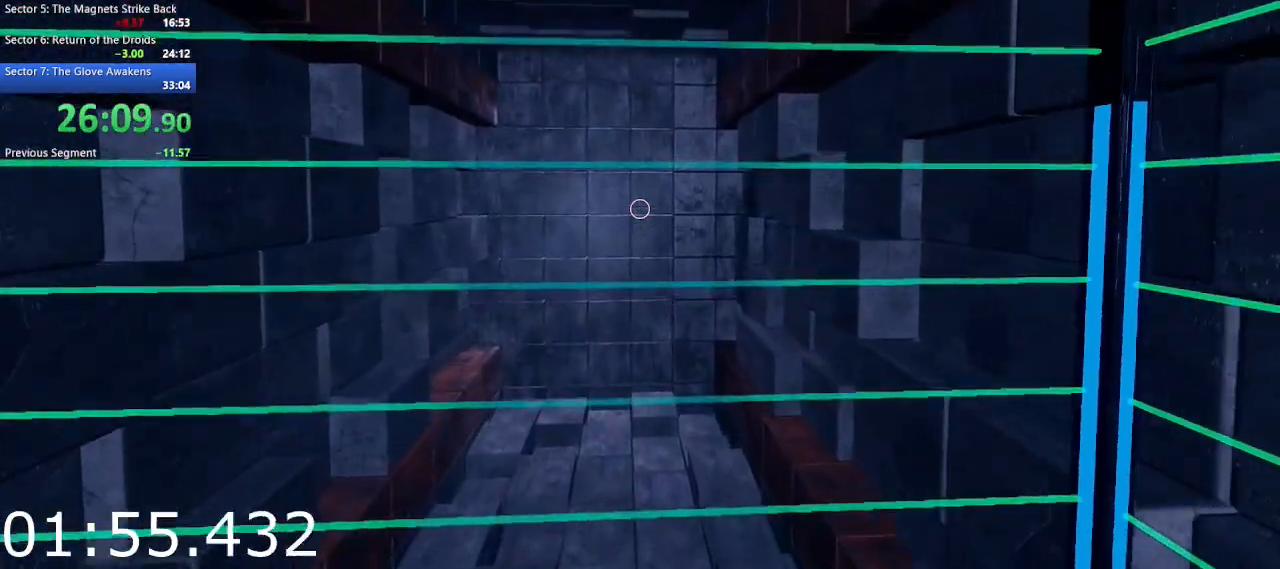
Gameplay with keyboard and mouse; each line is a JSON object with the keys and mouse buttons held at the frame after it. "events" lists presses ("down") and releases ("up") of "1", "2", "3", "4", "5", "a", "alt", "c", "ctrl", "d", "e", "escape", "f", "q", "r", "s", "shift", "space", "tab", "v", "w", "x", "z", "mouse_left", "mouse_middle", "mouse_right", "mouse_wheel_up" and "mouse_wheel_down" between this image and that frame as [ms after this image, input, new state], when the widget could be followed in between. "mouse_left", "mouse_middle", "mouse_right", "mouse_wheel_up", "mouse_wheel_down" = the "left", "middle", "right", "wheel_up", "wheel_down" buttons of the "mouse" list. No other keys are recorded. Not read: mouse_move.
{"keys": [], "mouse": [], "events": [[117, "a", "down"], [167, "a", "up"], [350, "a", "down"], [433, "a", "up"]]}
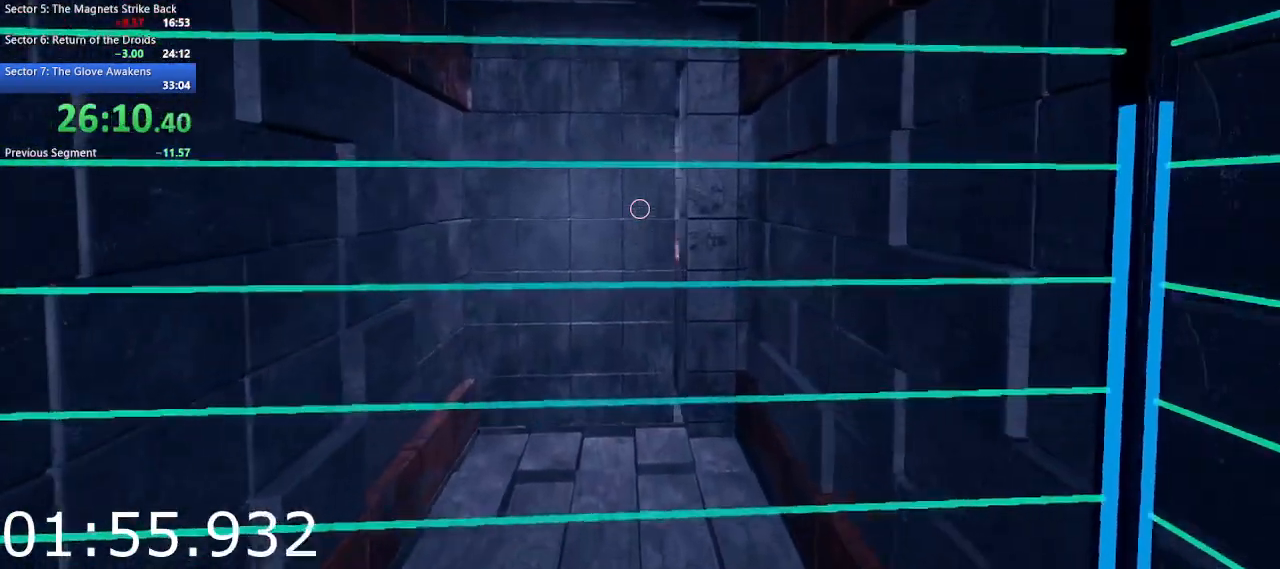
{"keys": [], "mouse": [], "events": []}
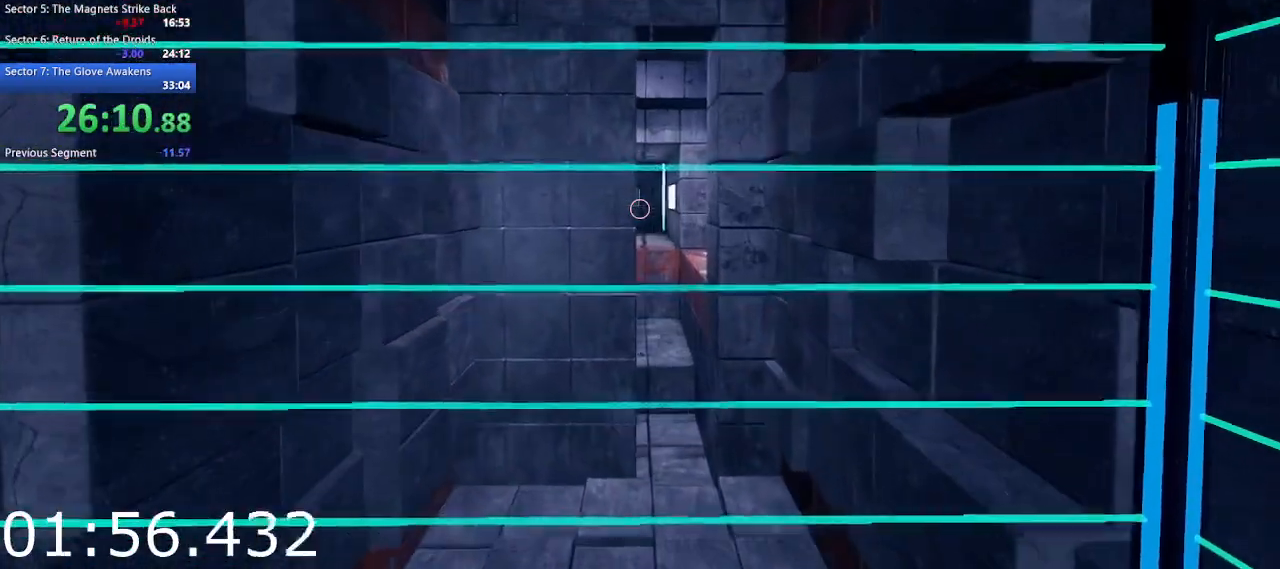
{"keys": [], "mouse": [], "events": []}
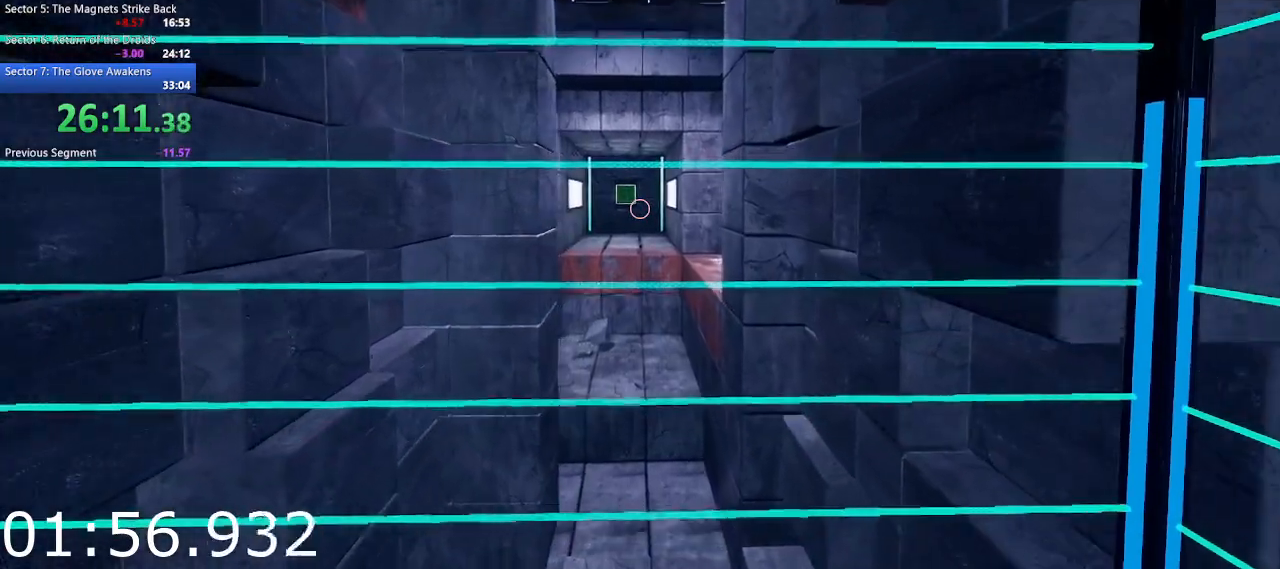
{"keys": [], "mouse": [], "events": []}
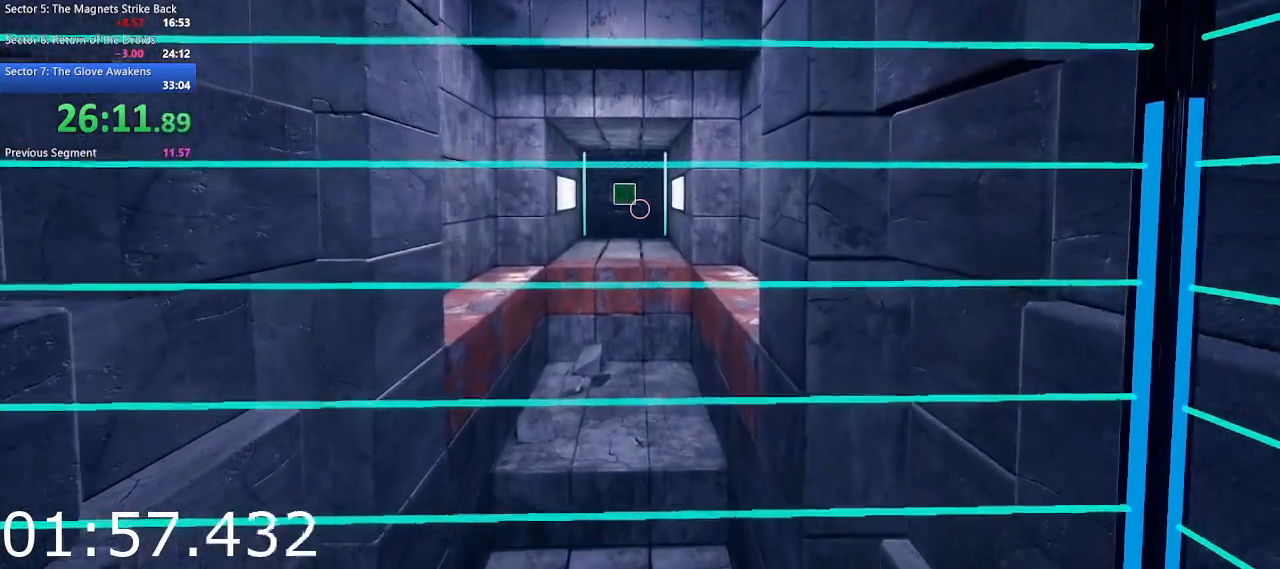
{"keys": [], "mouse": [], "events": []}
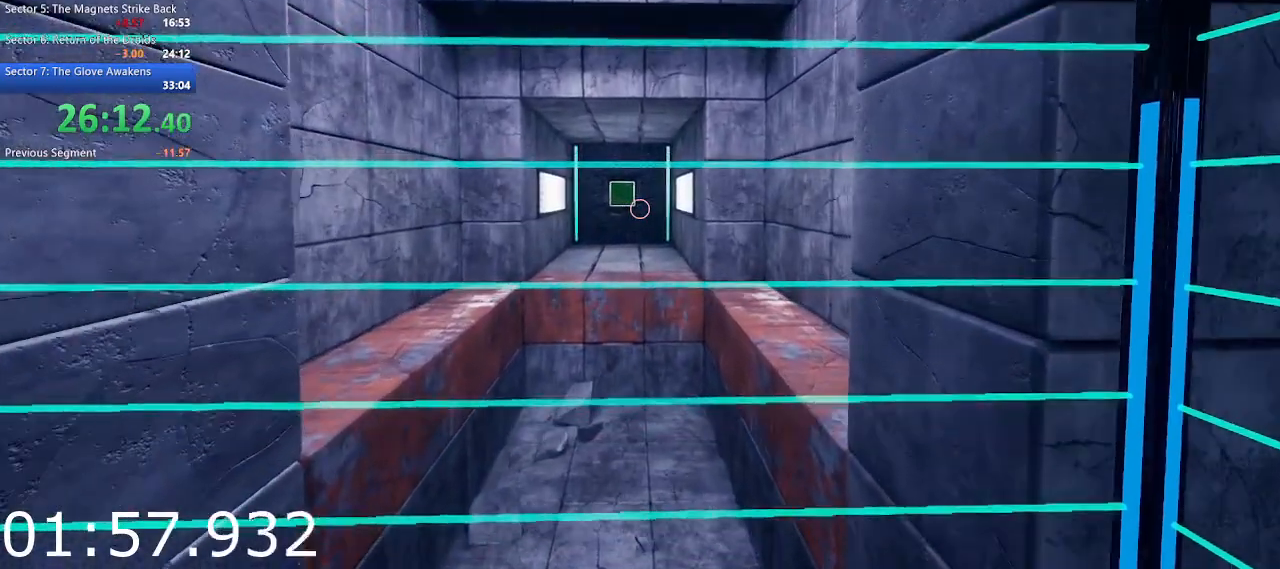
{"keys": [], "mouse": [], "events": []}
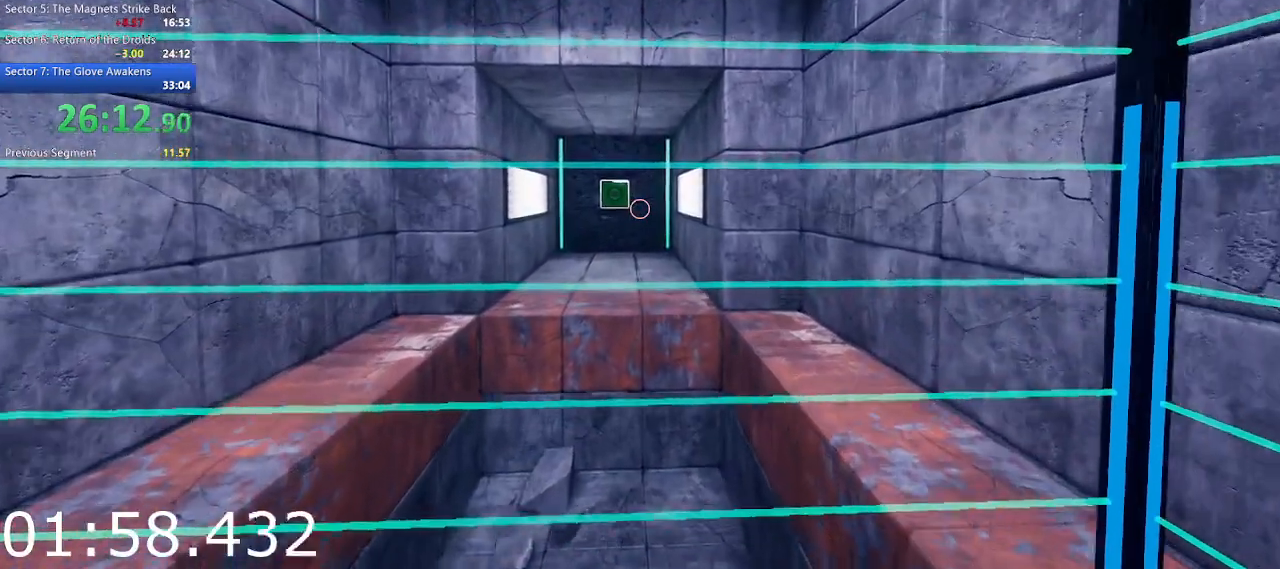
{"keys": [], "mouse": [], "events": []}
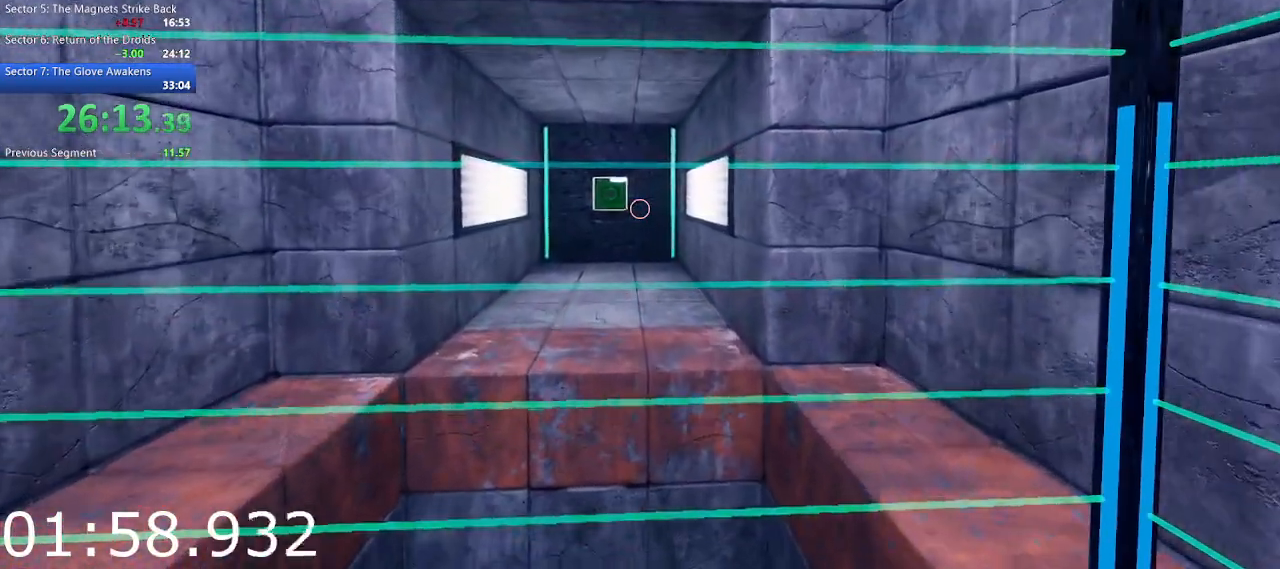
{"keys": [], "mouse": [], "events": []}
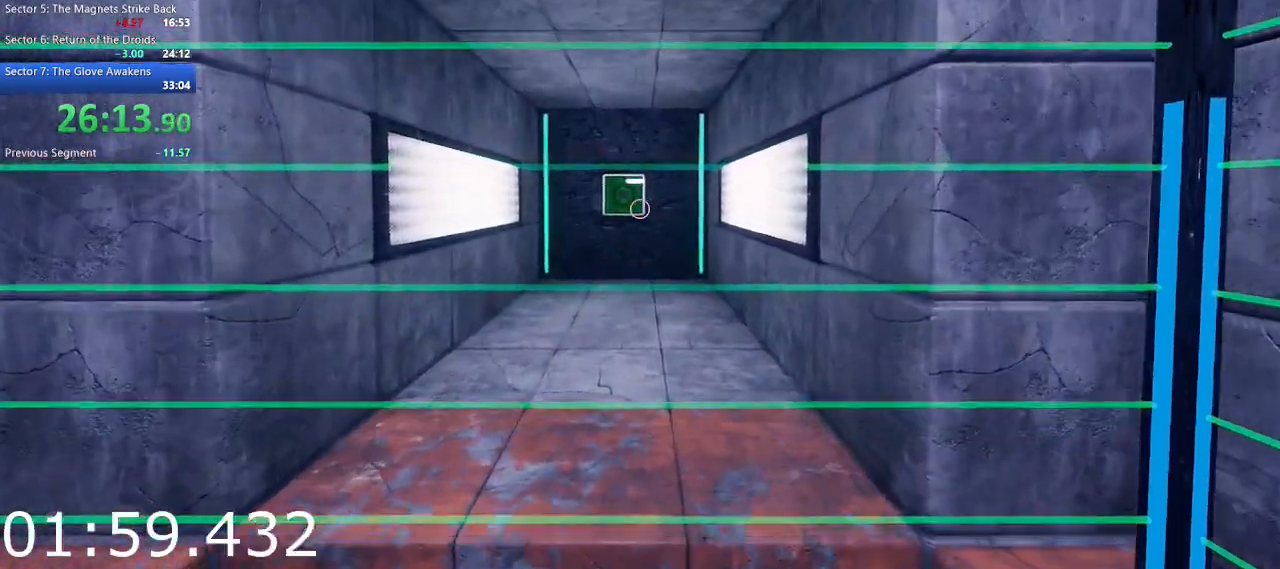
{"keys": [], "mouse": [], "events": []}
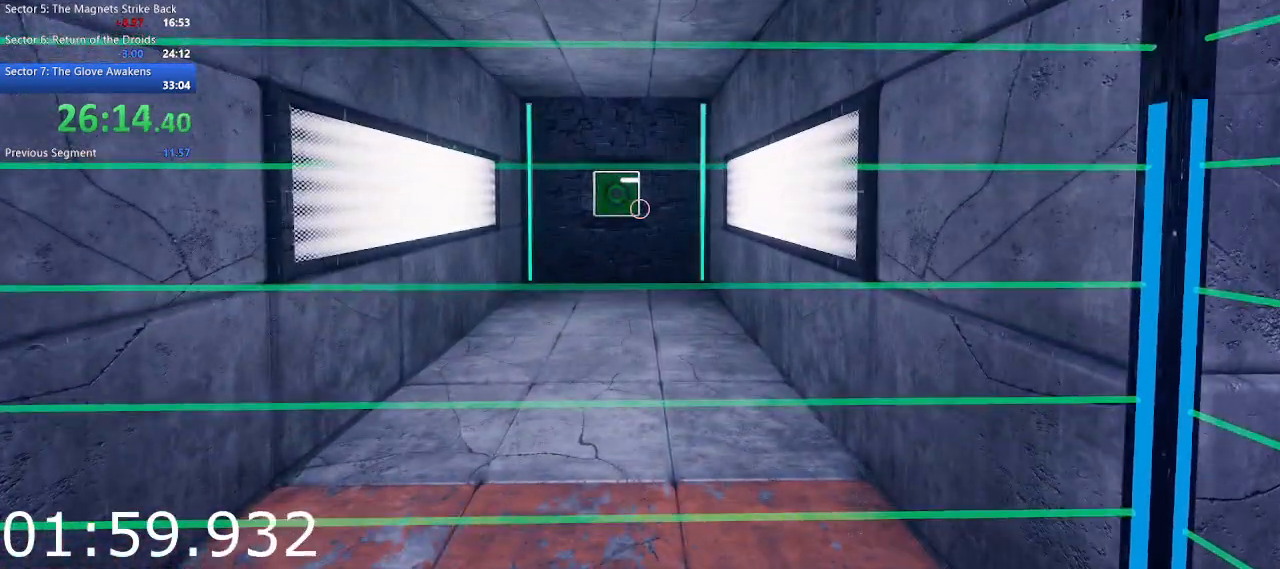
{"keys": [], "mouse": [], "events": []}
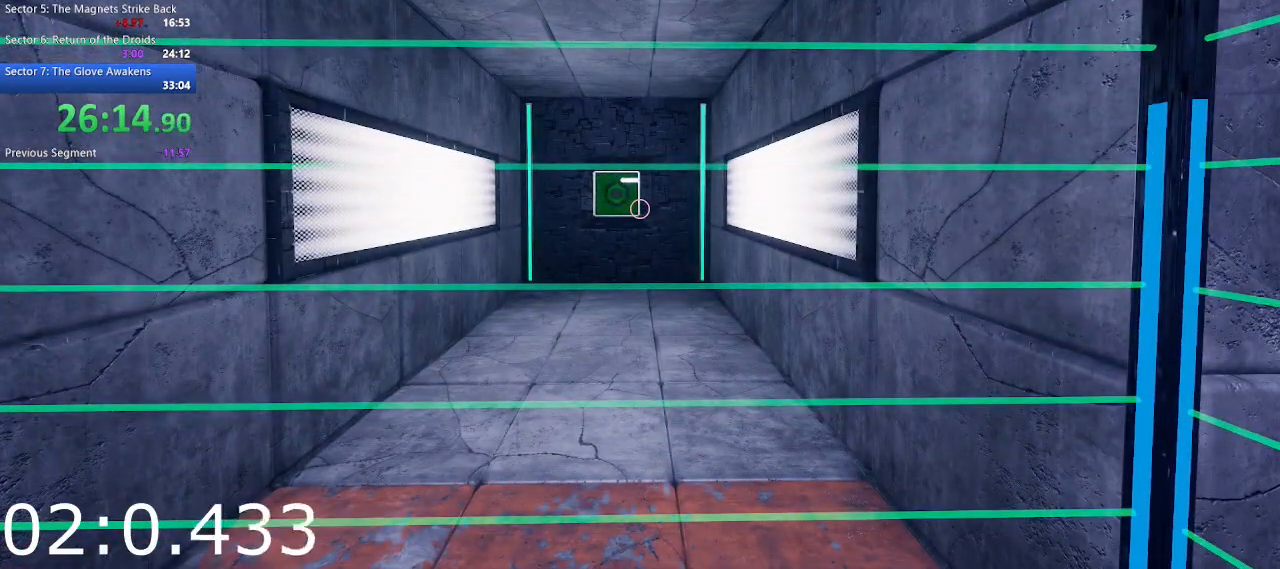
{"keys": [], "mouse": [], "events": []}
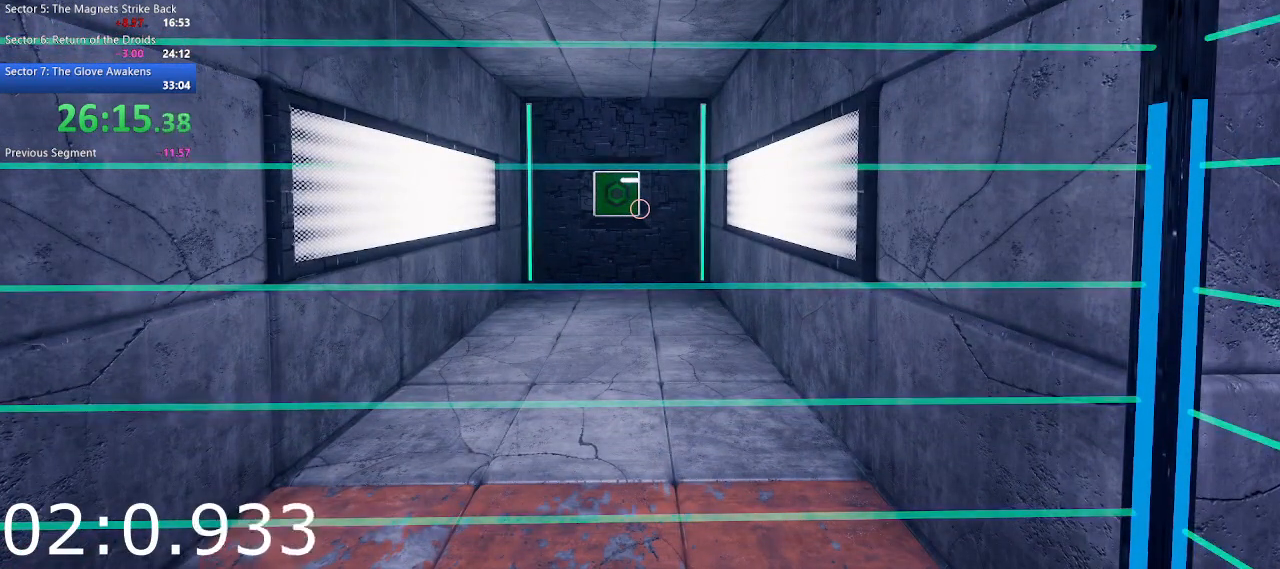
{"keys": ["w"], "mouse": [], "events": [[150, "w", "down"]]}
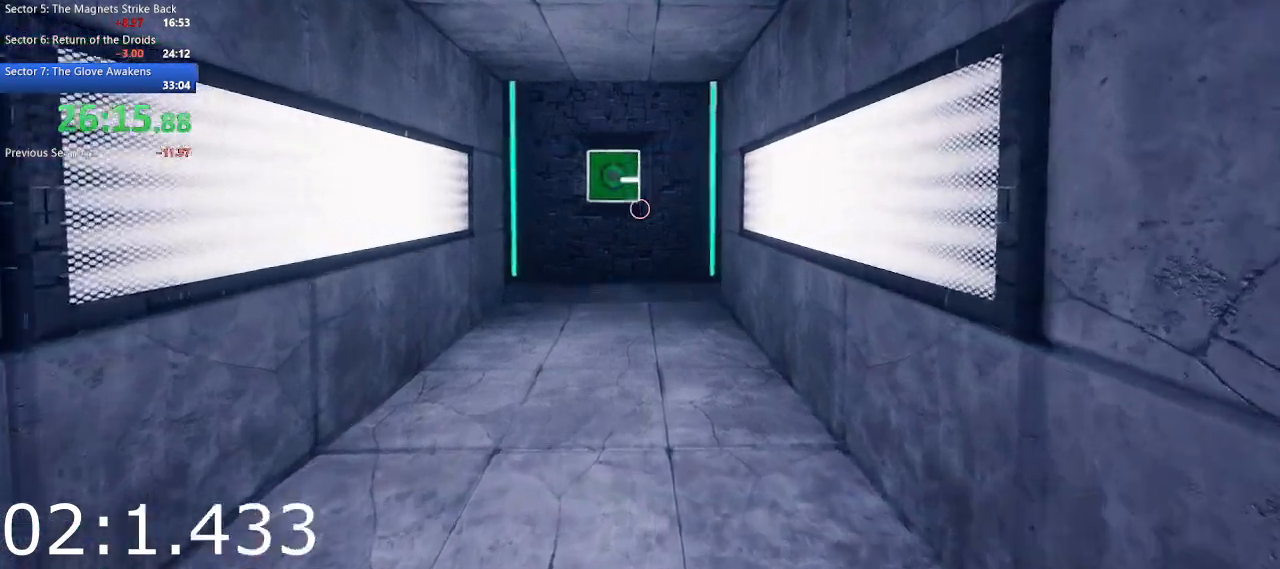
{"keys": ["a", "w"], "mouse": [], "events": [[483, "a", "down"]]}
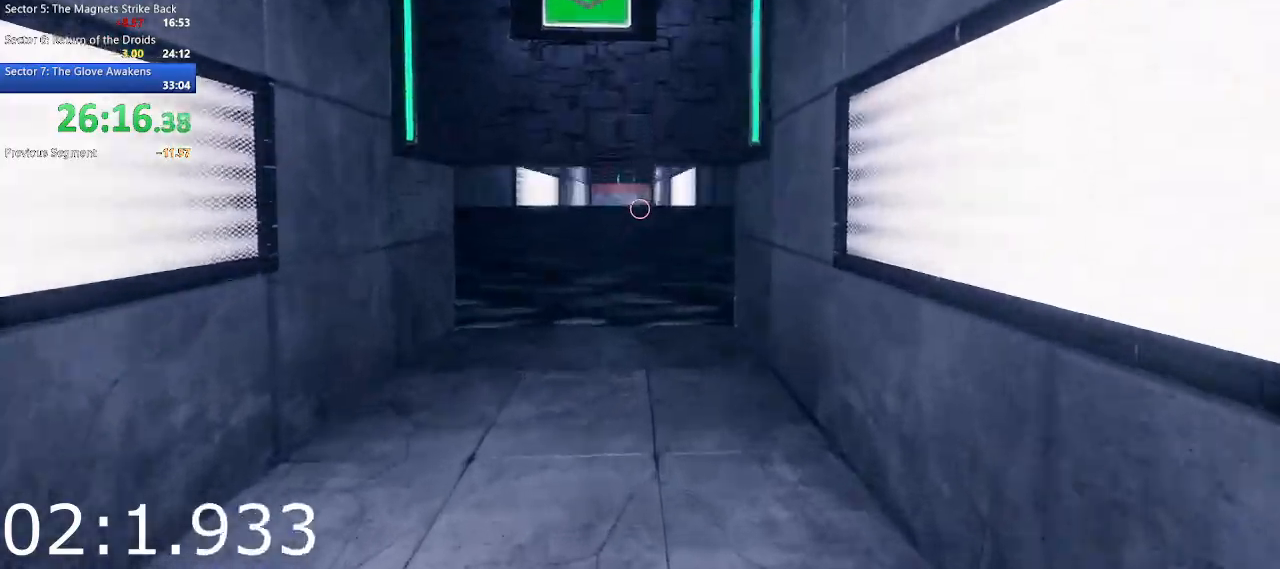
{"keys": ["w"], "mouse": [], "events": [[133, "a", "up"]]}
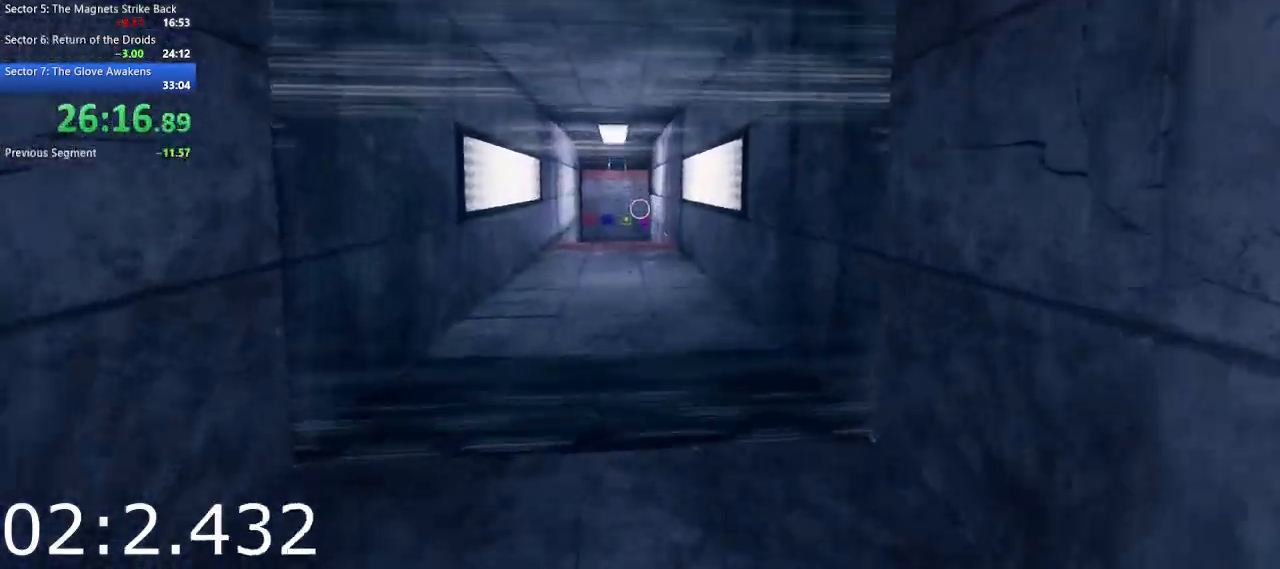
{"keys": ["w"], "mouse": [], "events": []}
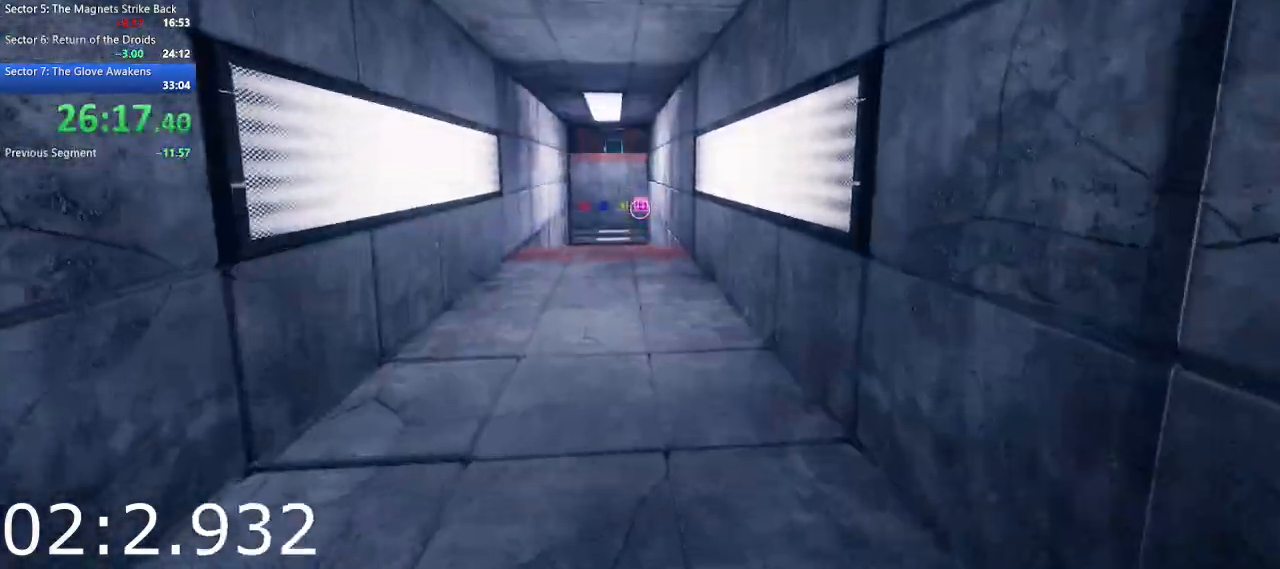
{"keys": ["w"], "mouse": [], "events": [[17, "e", "down"], [117, "e", "up"], [200, "e", "down"], [350, "e", "up"]]}
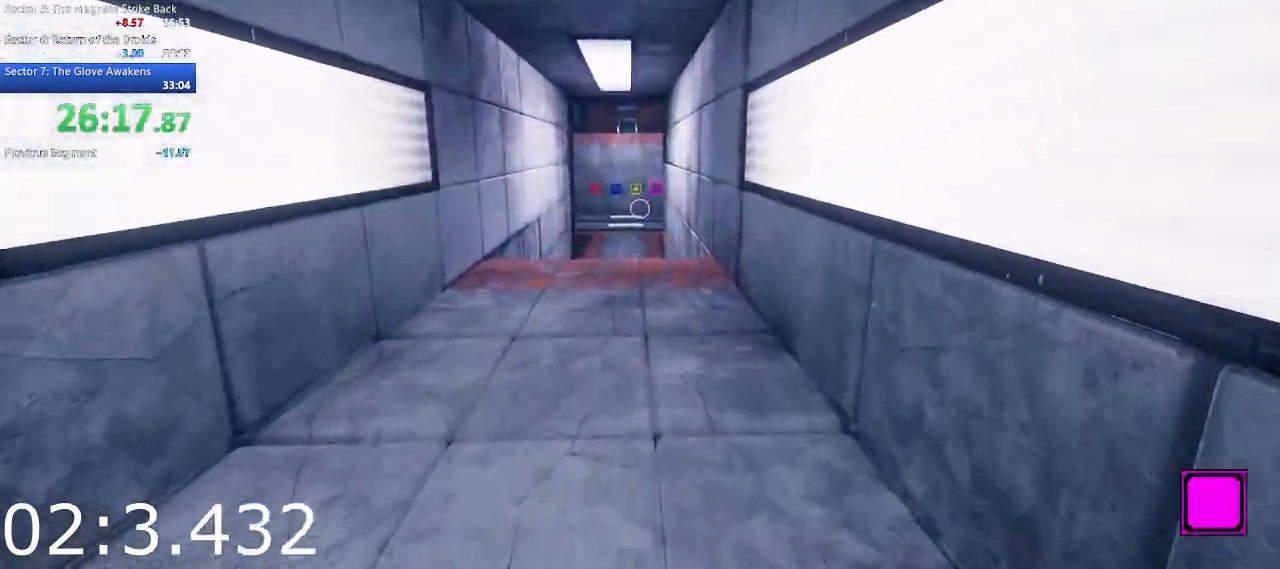
{"keys": ["w"], "mouse": [], "events": []}
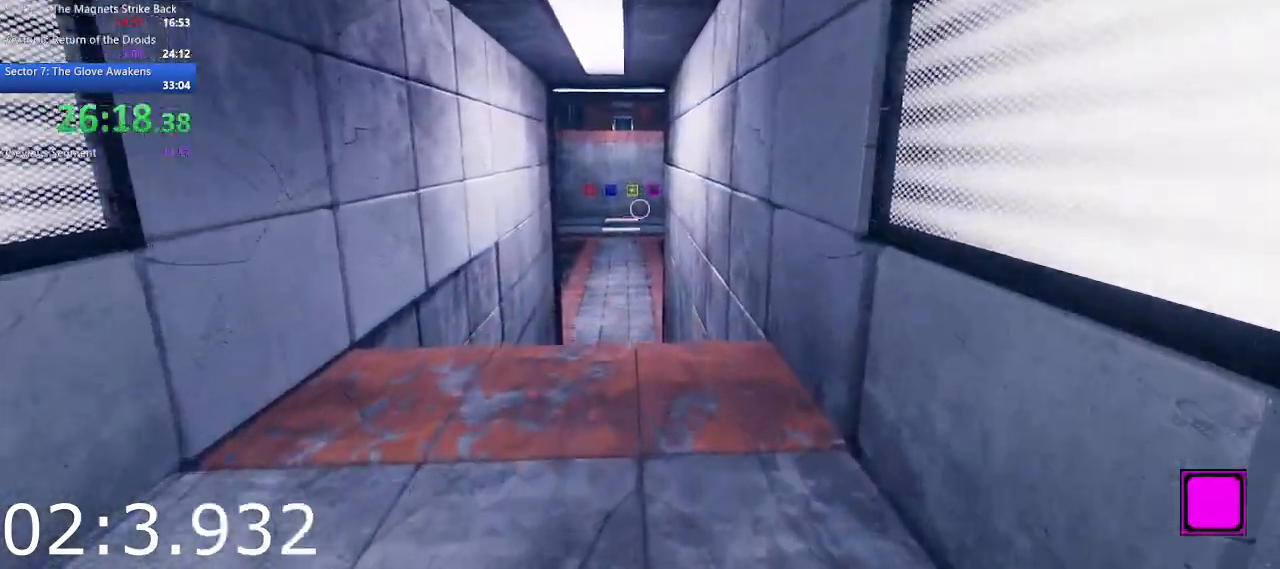
{"keys": ["w"], "mouse": [], "events": [[383, "e", "down"], [467, "e", "up"]]}
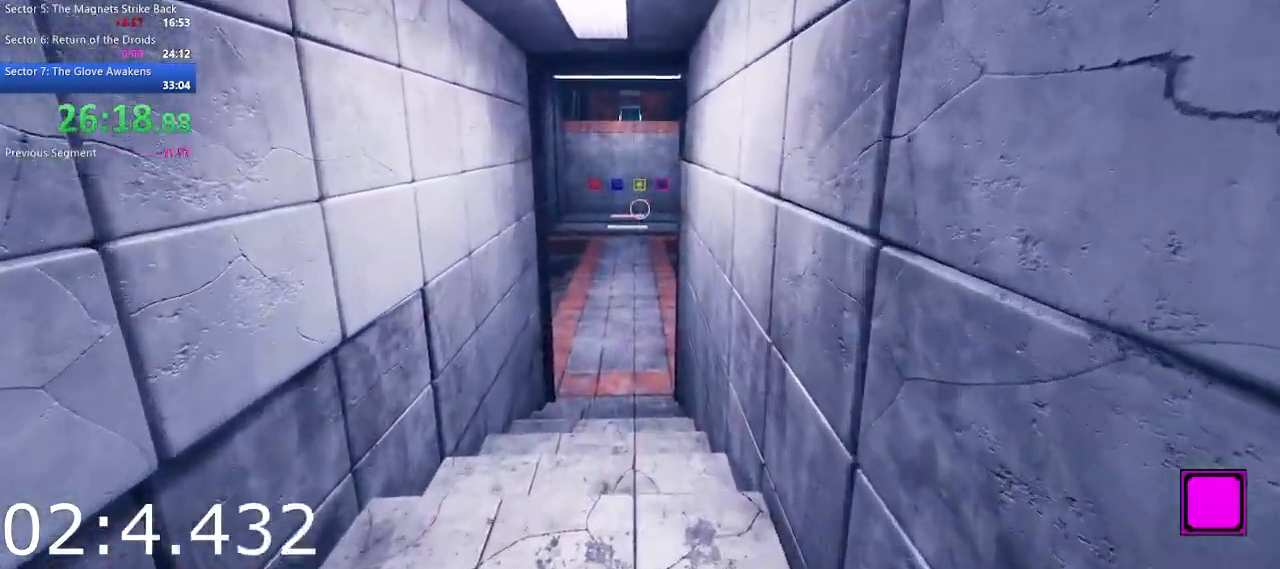
{"keys": ["e", "w"], "mouse": [], "events": [[200, "e", "down"], [300, "e", "up"], [450, "e", "down"]]}
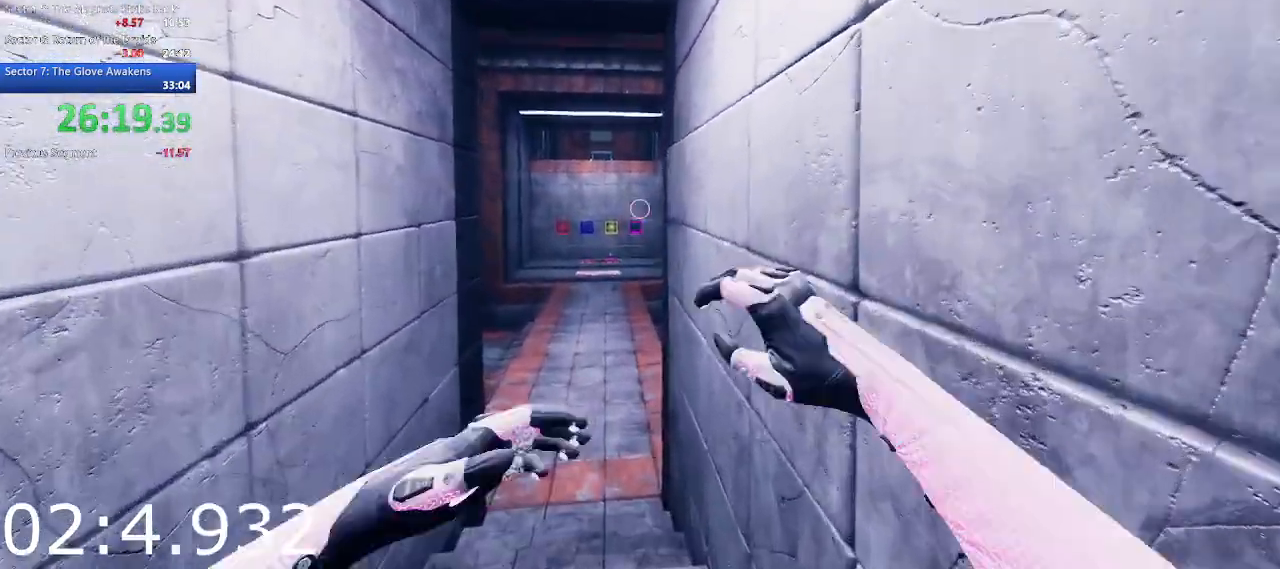
{"keys": ["w"], "mouse": [], "events": [[33, "e", "up"]]}
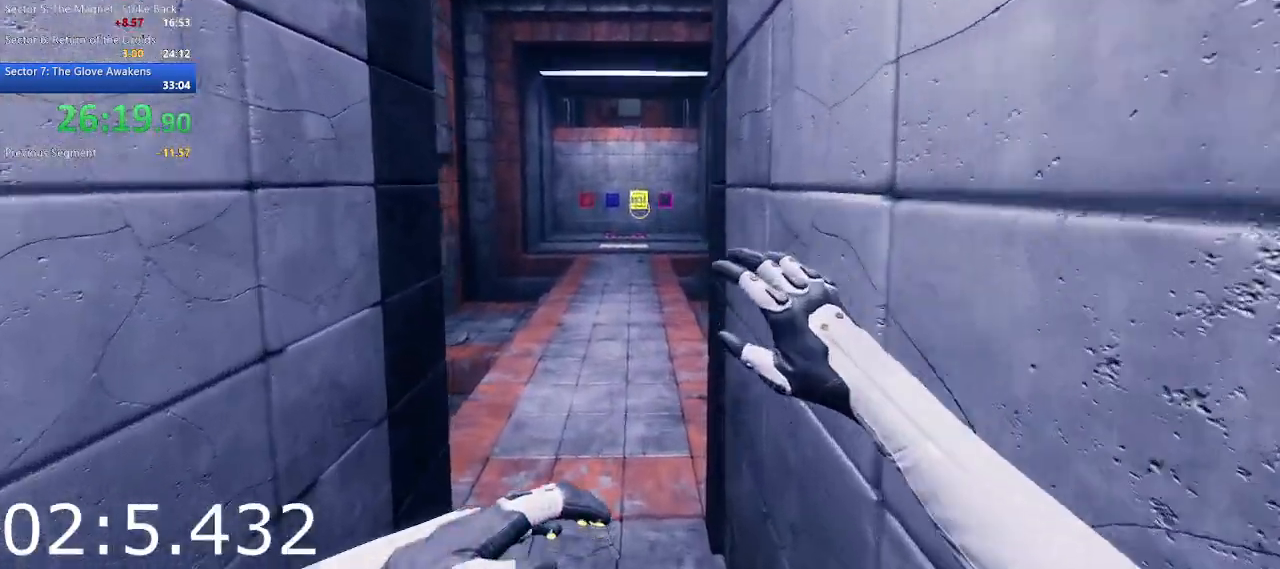
{"keys": ["a", "w"], "mouse": [], "events": [[233, "space", "down"], [333, "space", "up"], [467, "a", "down"]]}
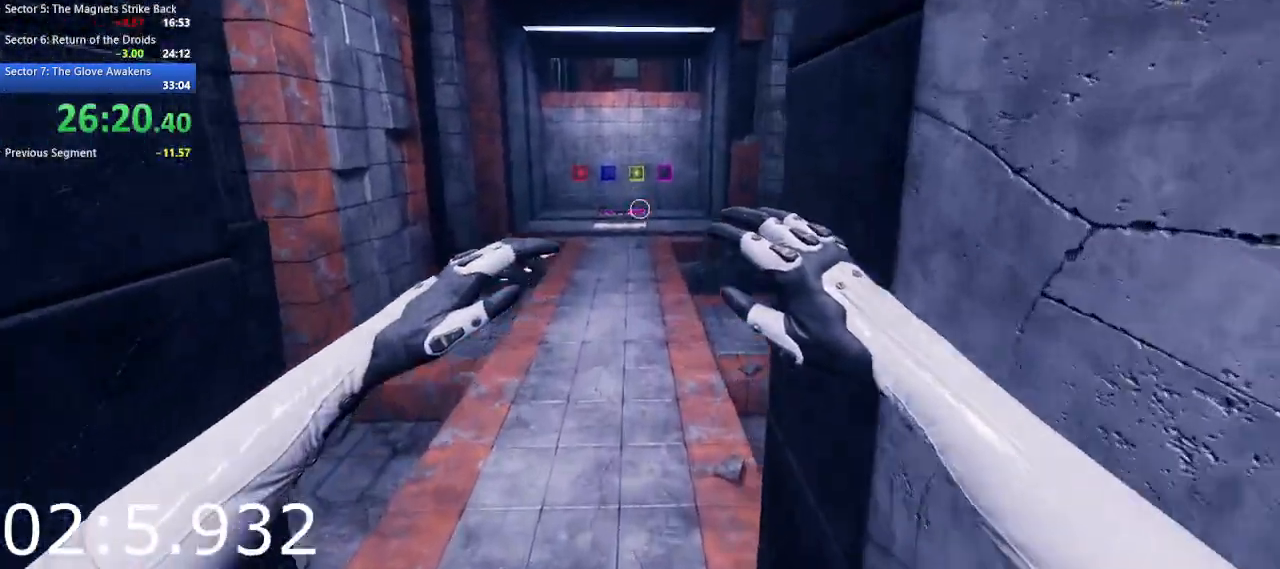
{"keys": ["a", "w"], "mouse": [], "events": [[117, "a", "up"], [117, "mouse_left", "down"], [250, "mouse_left", "up"], [350, "mouse_left", "down"], [400, "a", "down"], [433, "mouse_left", "up"]]}
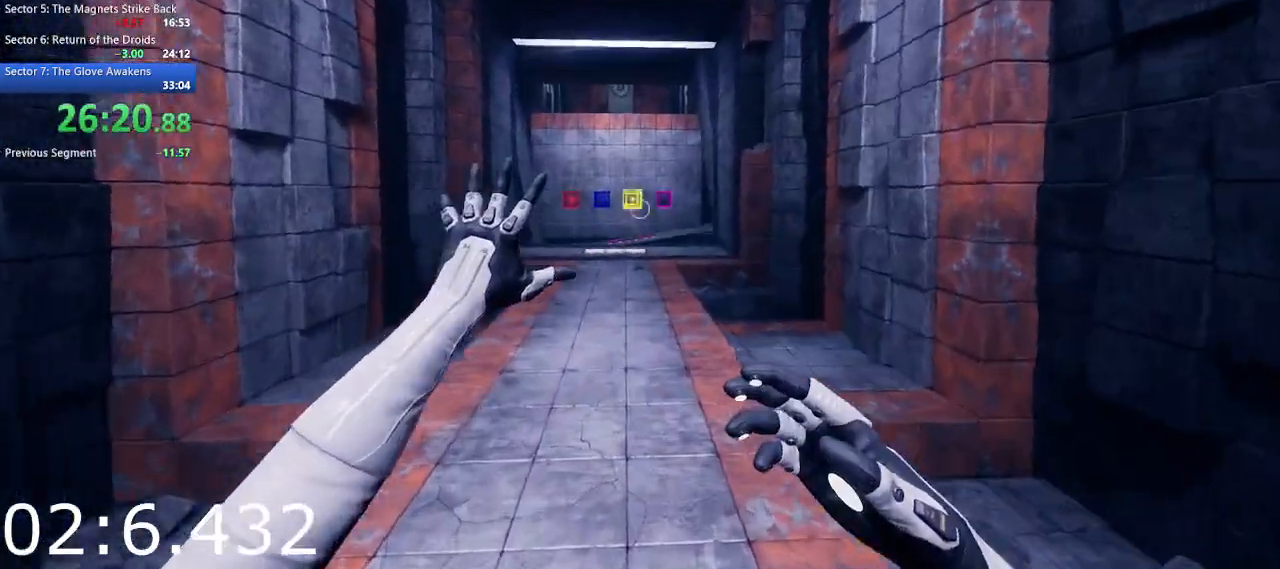
{"keys": ["e", "w"], "mouse": [], "events": [[33, "a", "up"], [217, "space", "down"], [367, "space", "up"], [417, "e", "down"]]}
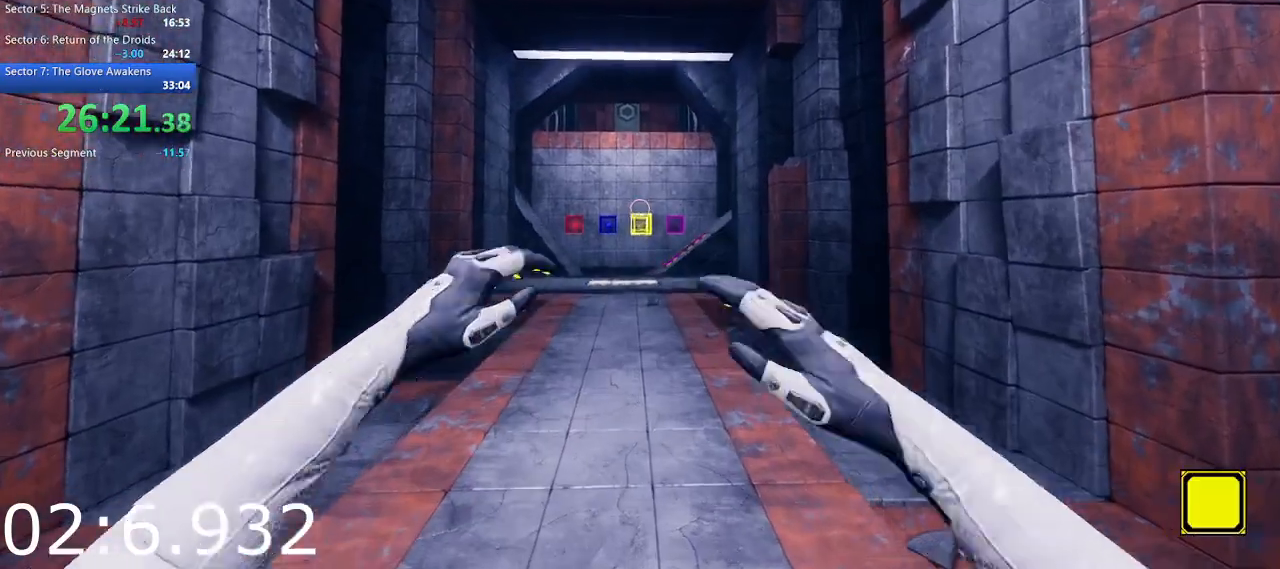
{"keys": ["a", "w"], "mouse": [], "events": [[50, "e", "up"], [150, "e", "down"], [233, "e", "up"], [433, "a", "down"]]}
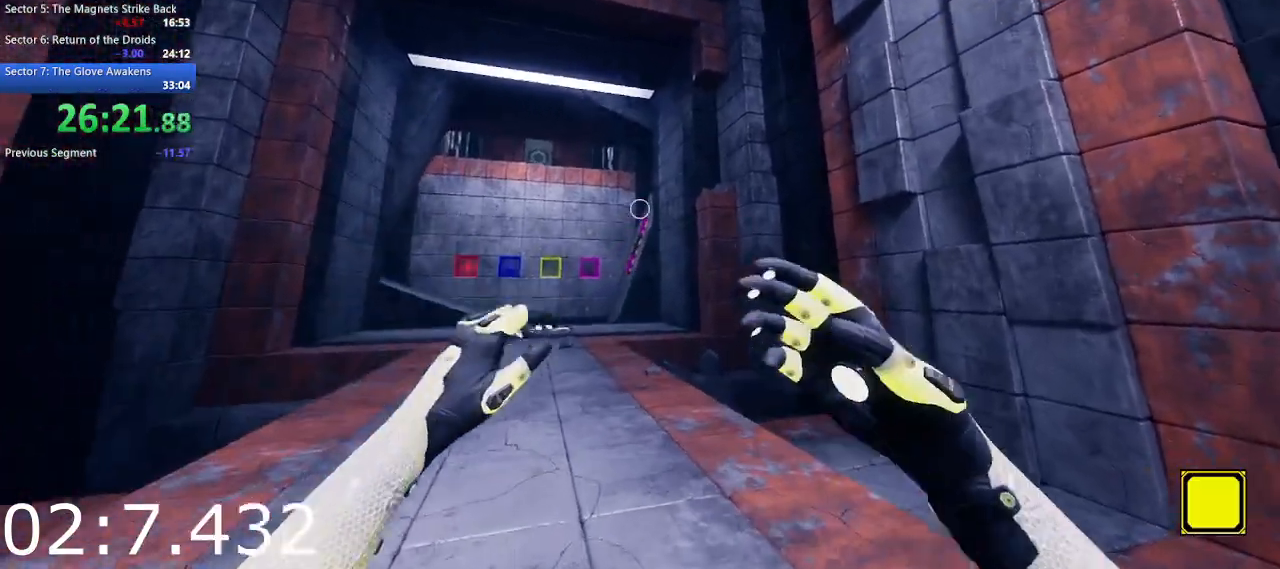
{"keys": ["e", "w"], "mouse": [], "events": [[17, "a", "up"], [200, "e", "down"], [350, "e", "up"], [400, "e", "down"]]}
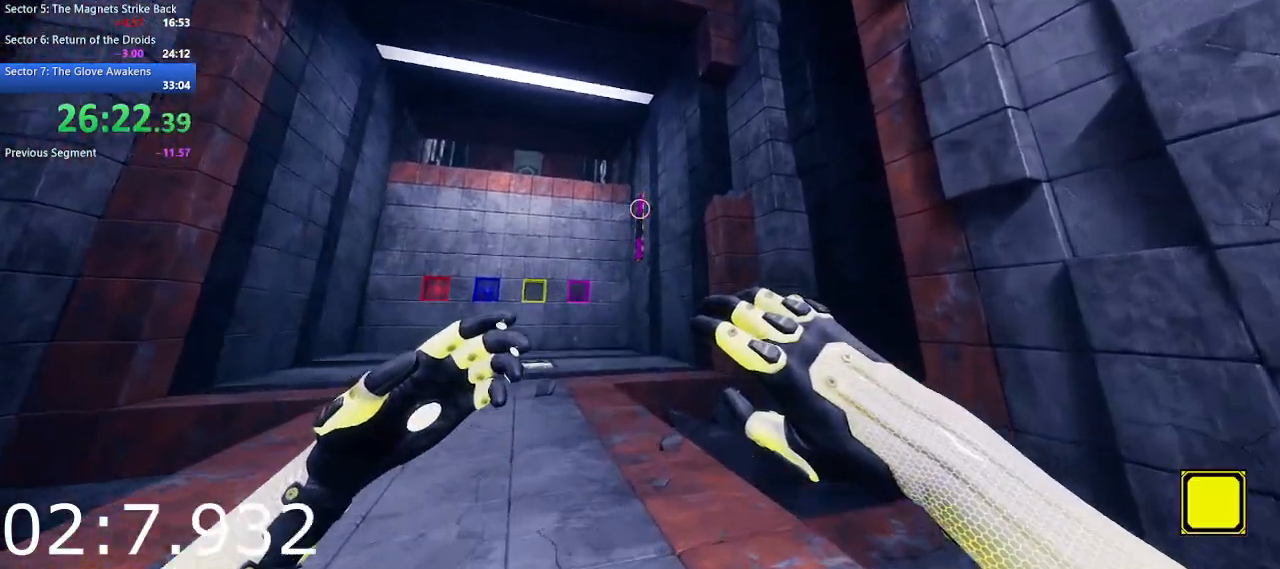
{"keys": ["w"], "mouse": [], "events": [[33, "e", "up"], [83, "a", "down"], [133, "e", "down"], [217, "a", "up"], [217, "e", "up"], [317, "e", "down"], [417, "e", "up"]]}
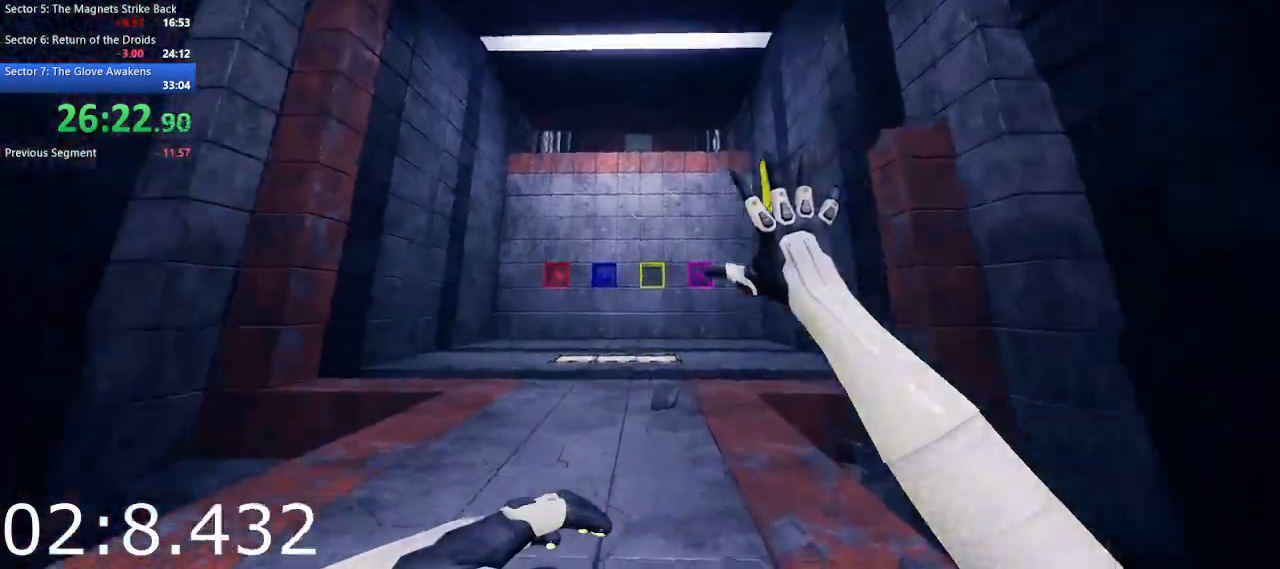
{"keys": ["e", "w"], "mouse": [], "events": [[417, "e", "down"]]}
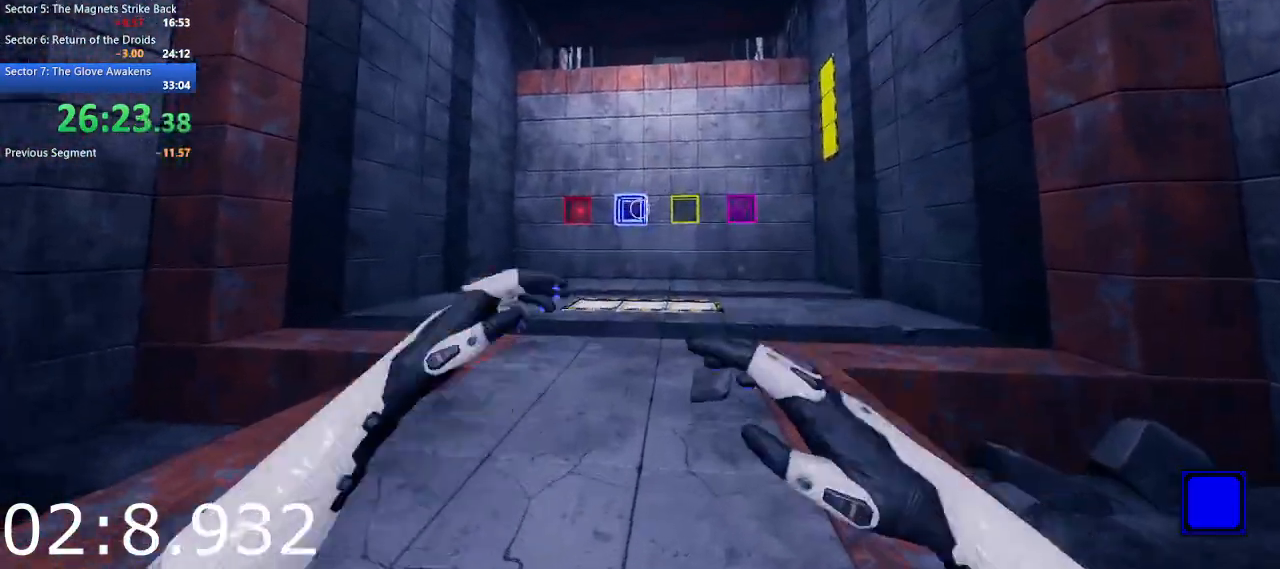
{"keys": ["e", "w"], "mouse": [], "events": [[17, "e", "up"], [67, "e", "down"], [200, "e", "up"], [300, "e", "down"], [400, "e", "up"], [450, "e", "down"]]}
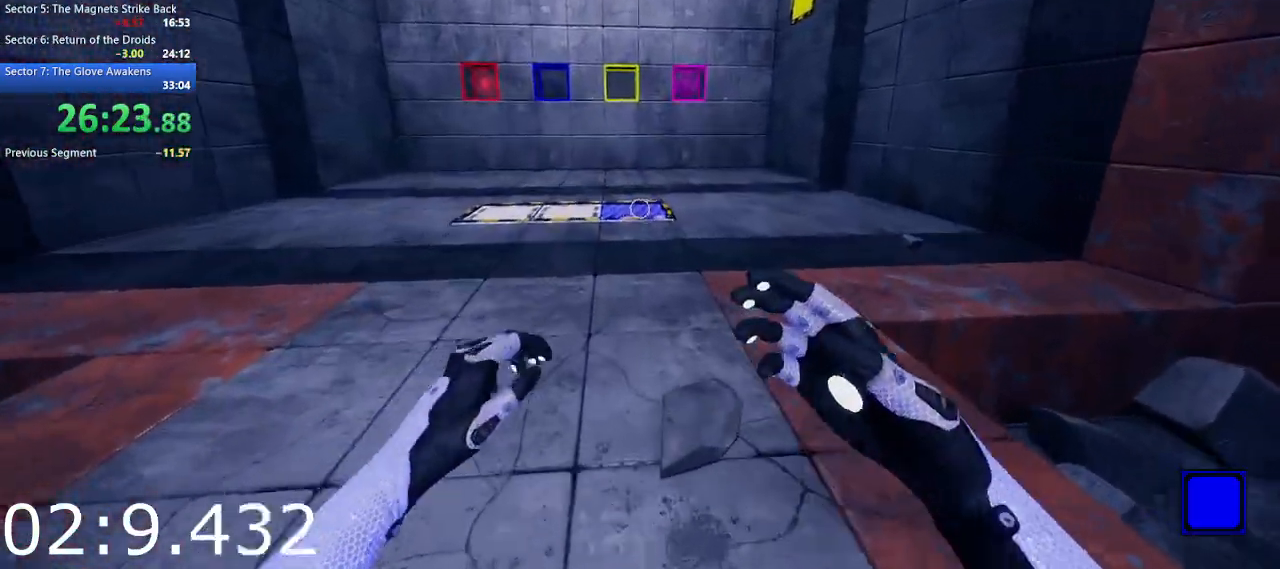
{"keys": ["w"], "mouse": [], "events": [[83, "a", "down"], [83, "e", "up"], [183, "e", "down"], [267, "a", "up"], [317, "e", "up"]]}
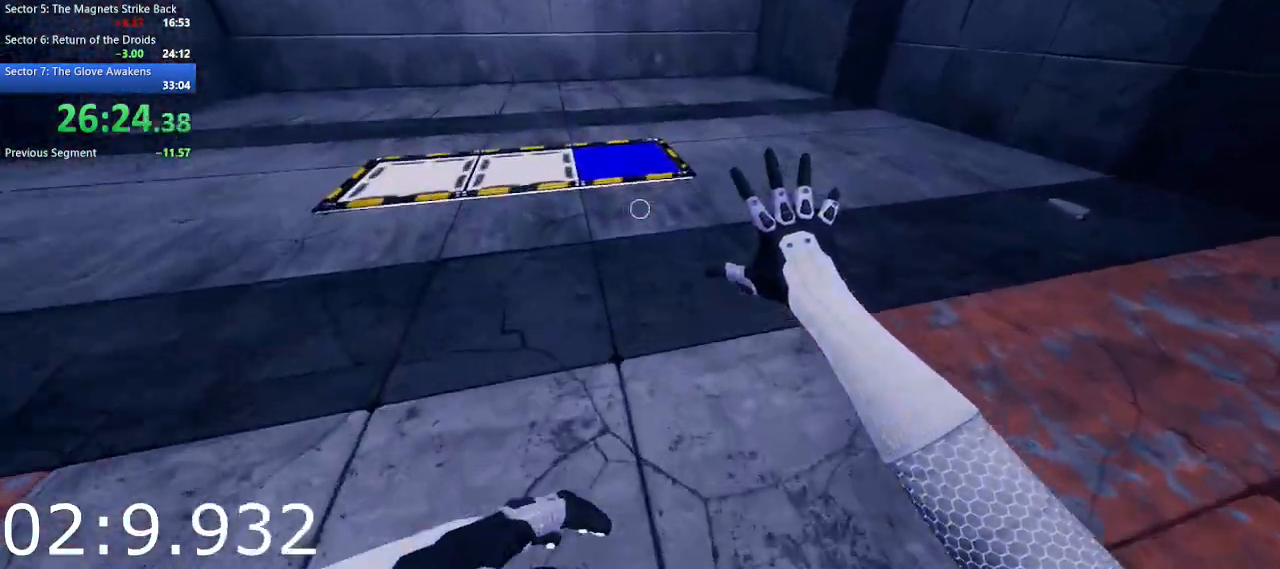
{"keys": ["w"], "mouse": [], "events": [[150, "space", "down"], [333, "space", "up"]]}
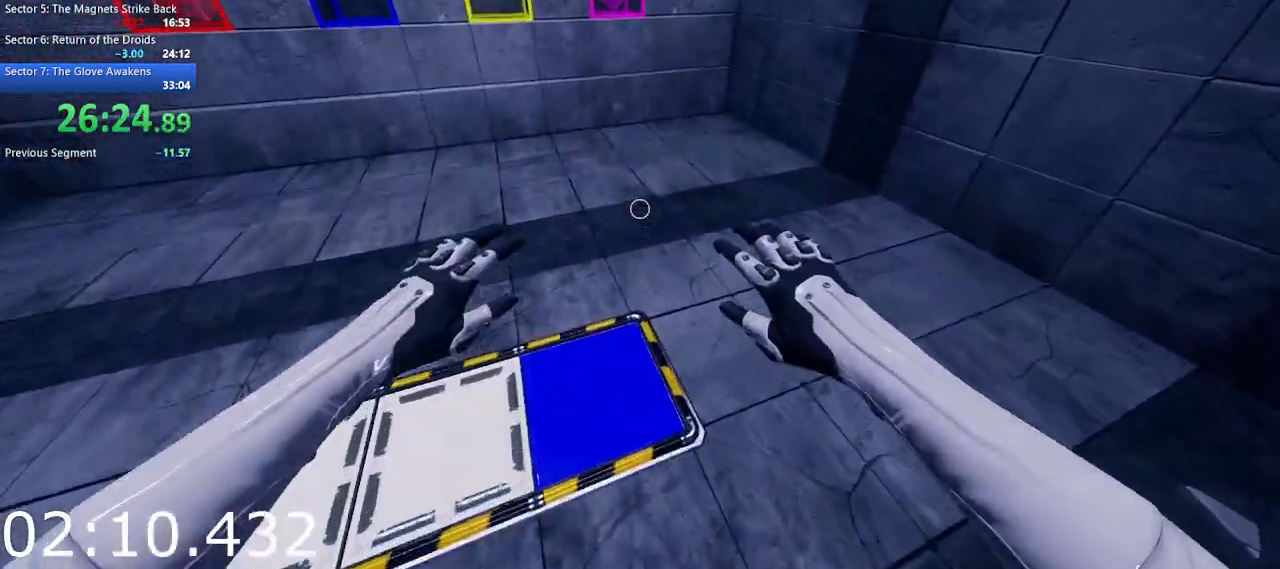
{"keys": ["w"], "mouse": [], "events": []}